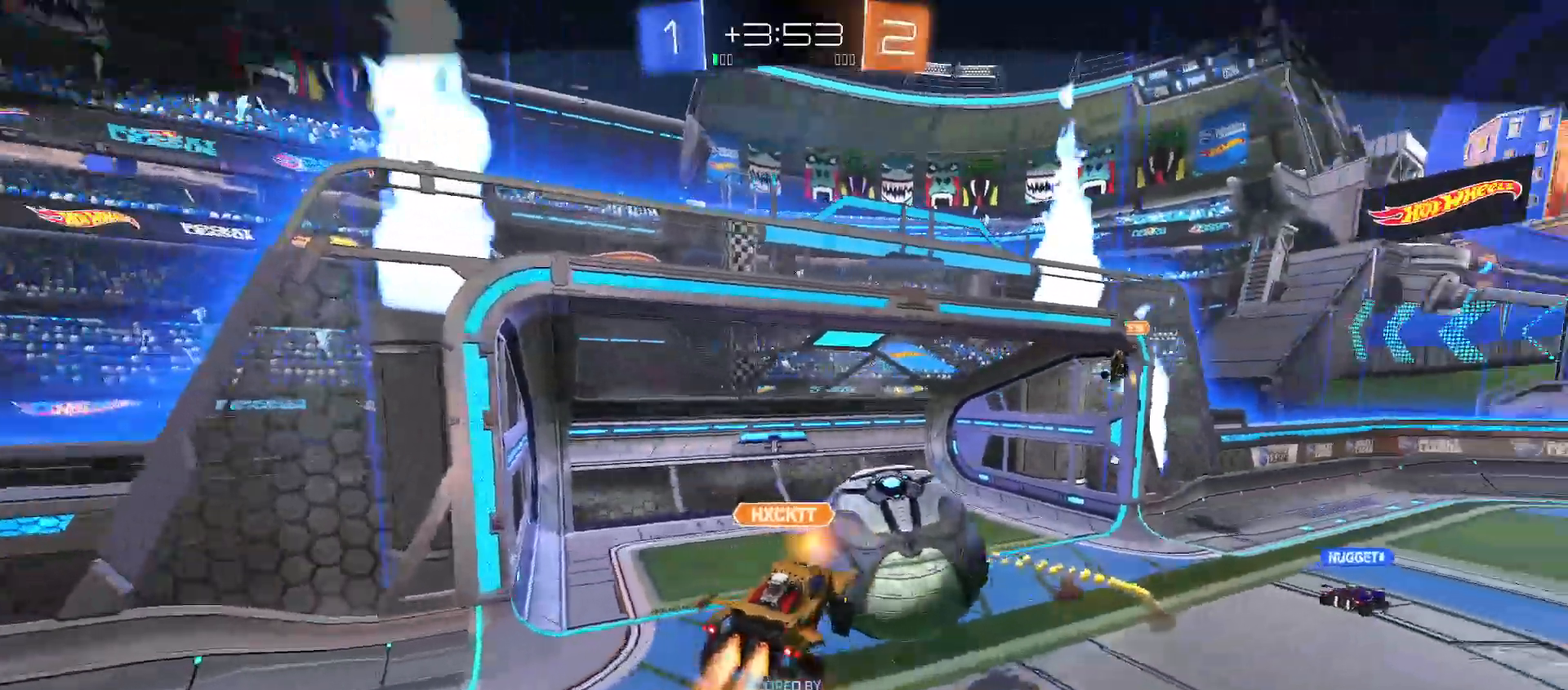
Gameplay with a controller (Xbox layout); each line is a JSON object with the inputs held at the frame after it. "events" lists button and stick changes between this image and that frame as [ms after this image, input, new state], when the widget could be followed in between.
{"buttons": ["A"], "left_stick": "center", "right_stick": "center", "events": [[50, "A", "up"], [217, "A", "down"], [333, "A", "up"], [450, "A", "down"]]}
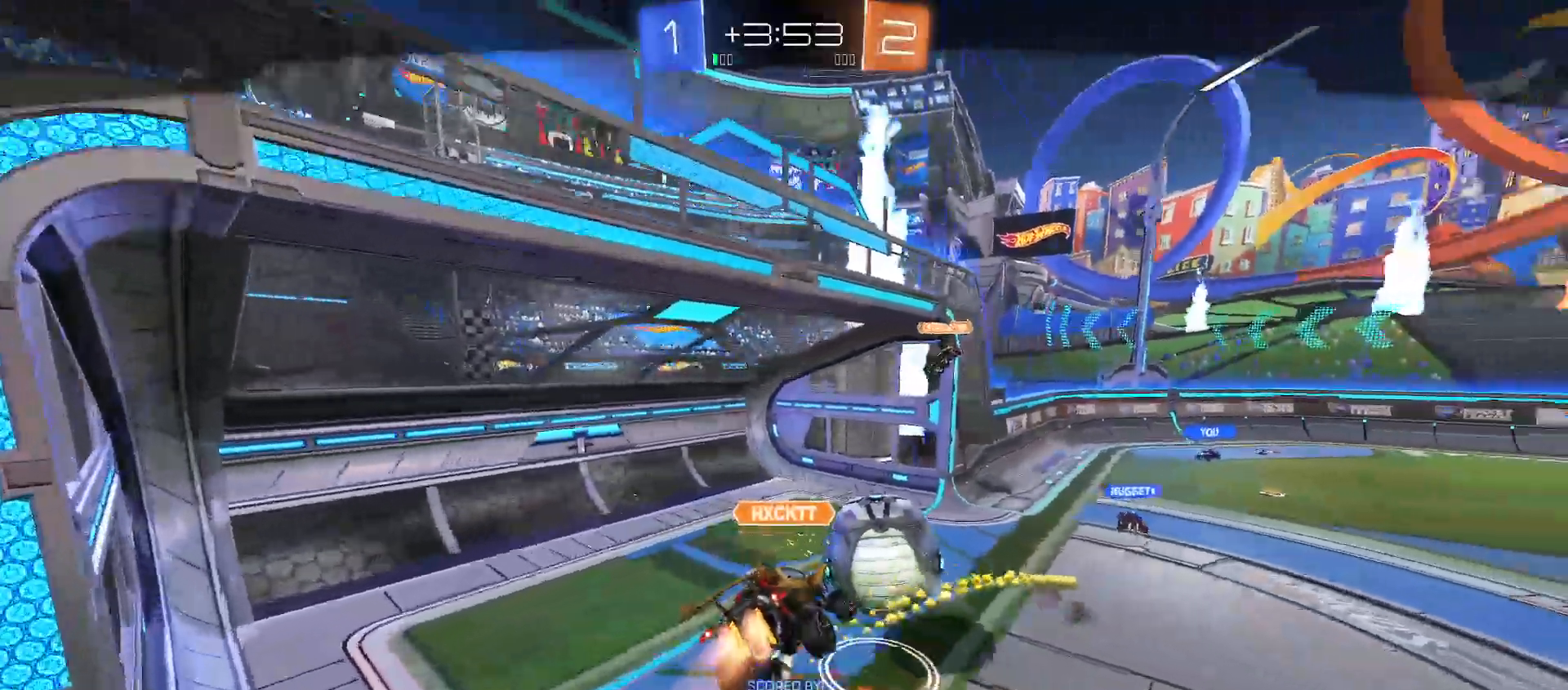
{"buttons": ["A"], "left_stick": "center", "right_stick": "center", "events": [[250, "A", "up"], [483, "A", "down"]]}
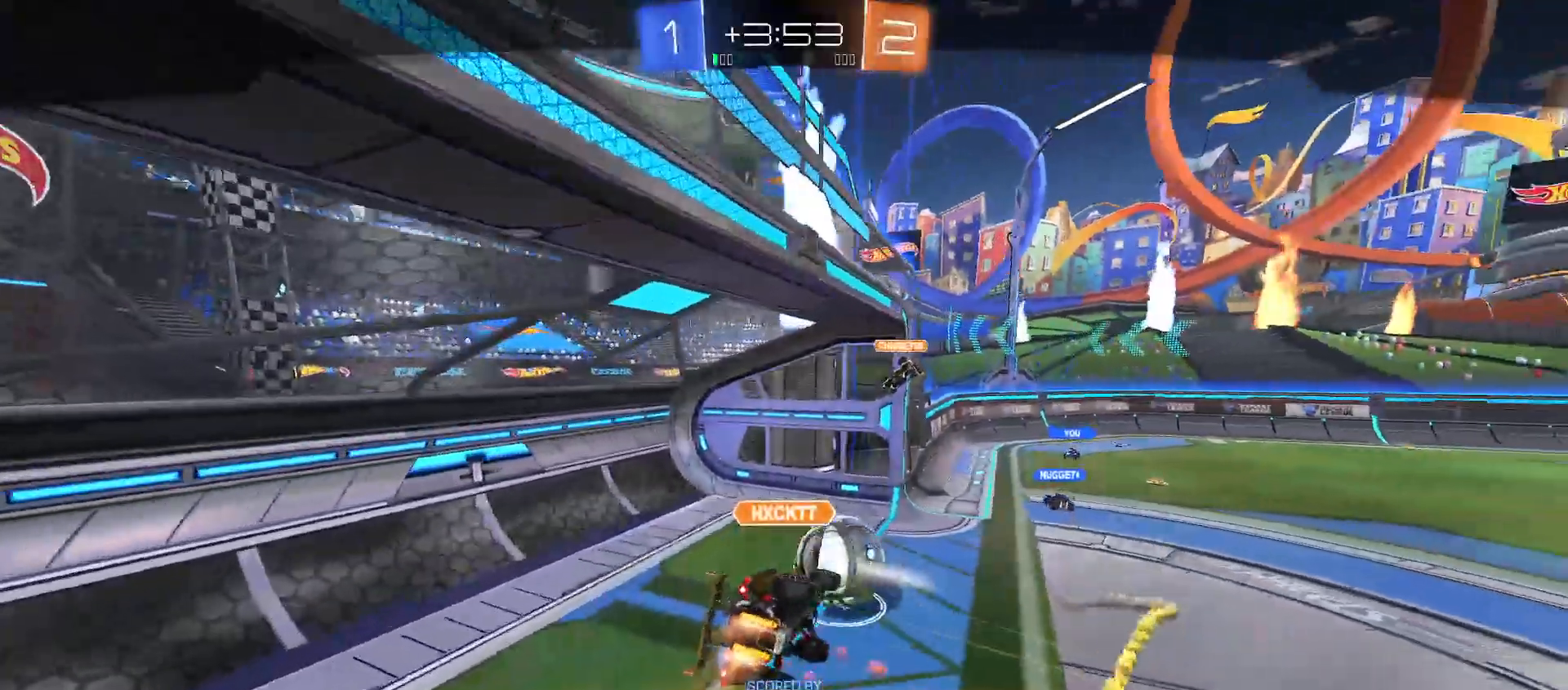
{"buttons": [], "left_stick": "center", "right_stick": "center", "events": [[100, "A", "up"], [200, "SELECT", "down"], [367, "SELECT", "up"]]}
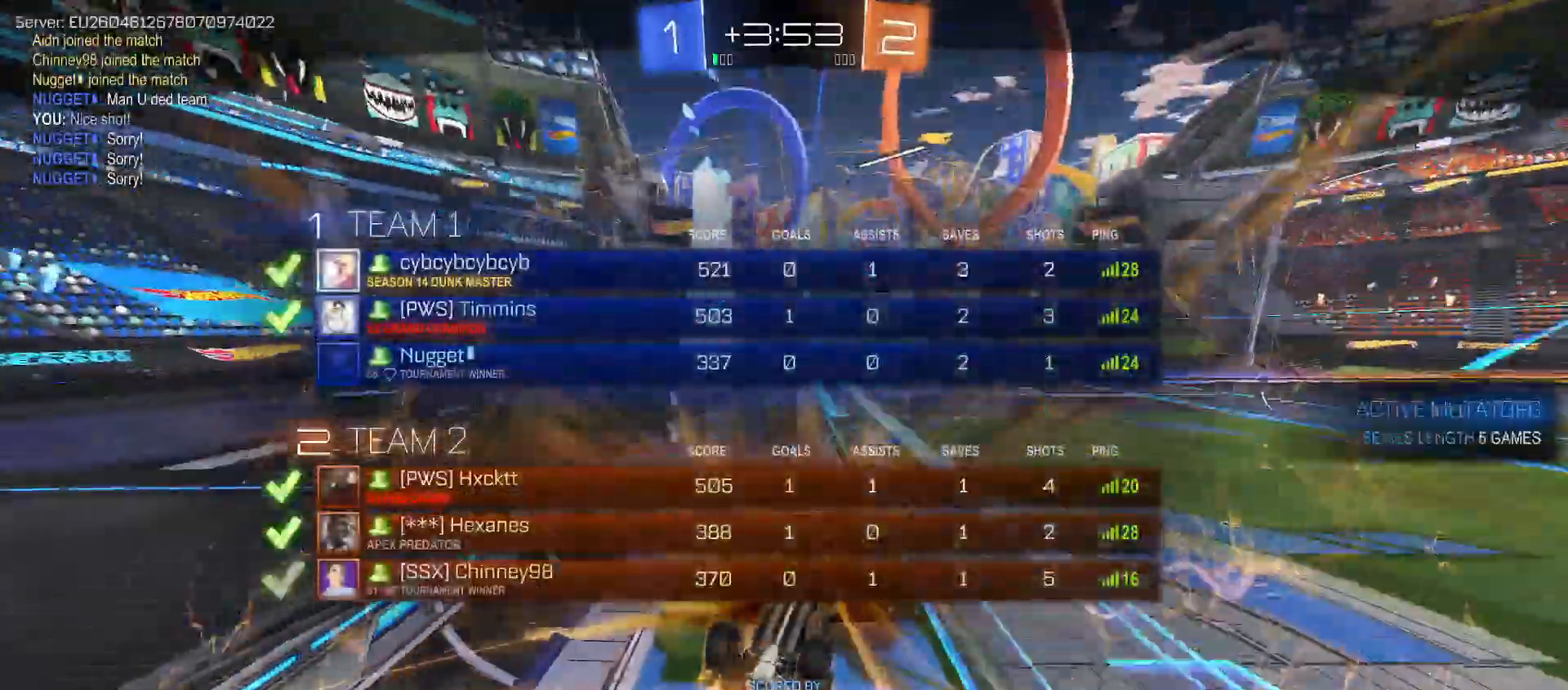
{"buttons": ["A", "SELECT"], "left_stick": "center", "right_stick": "center", "events": [[450, "A", "down"], [483, "SELECT", "down"]]}
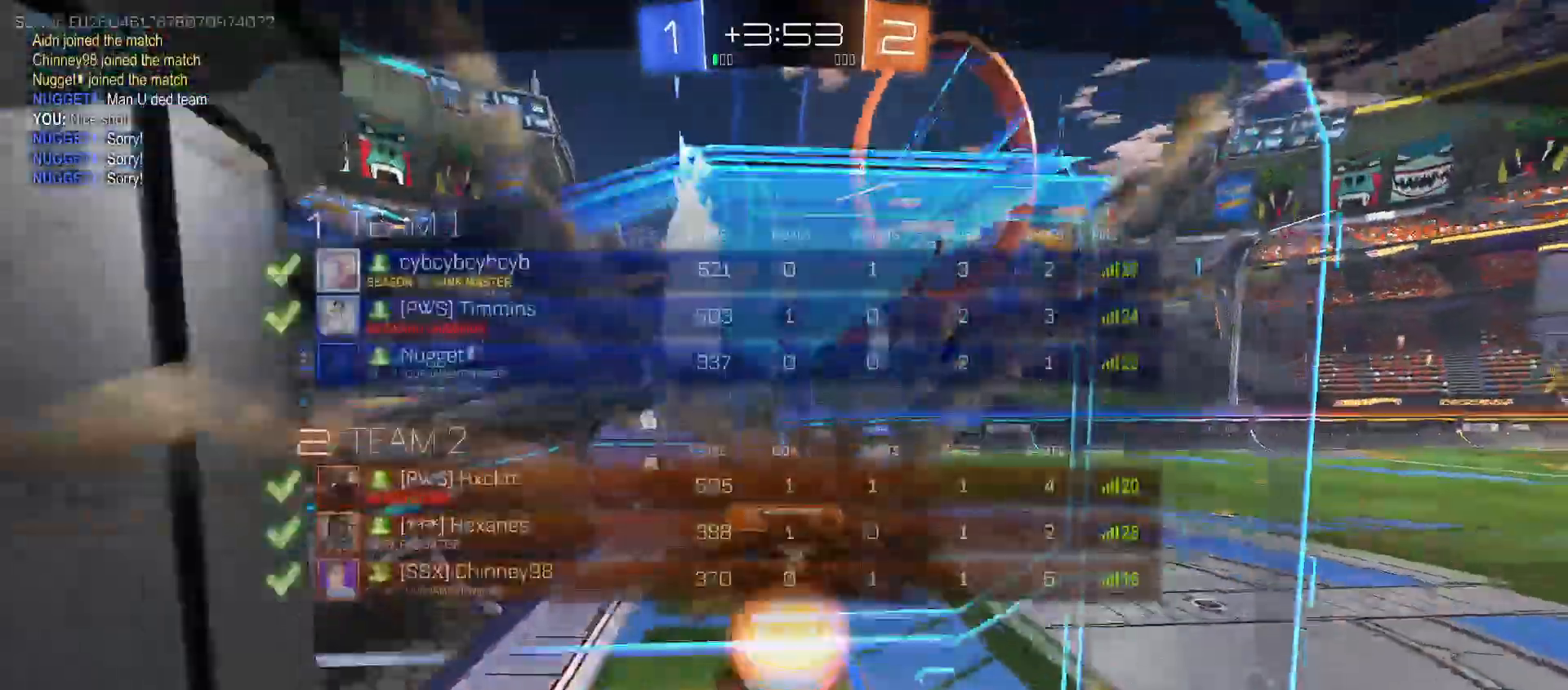
{"buttons": ["A"], "left_stick": "center", "right_stick": "center", "events": [[33, "A", "up"], [117, "SELECT", "up"], [133, "A", "down"]]}
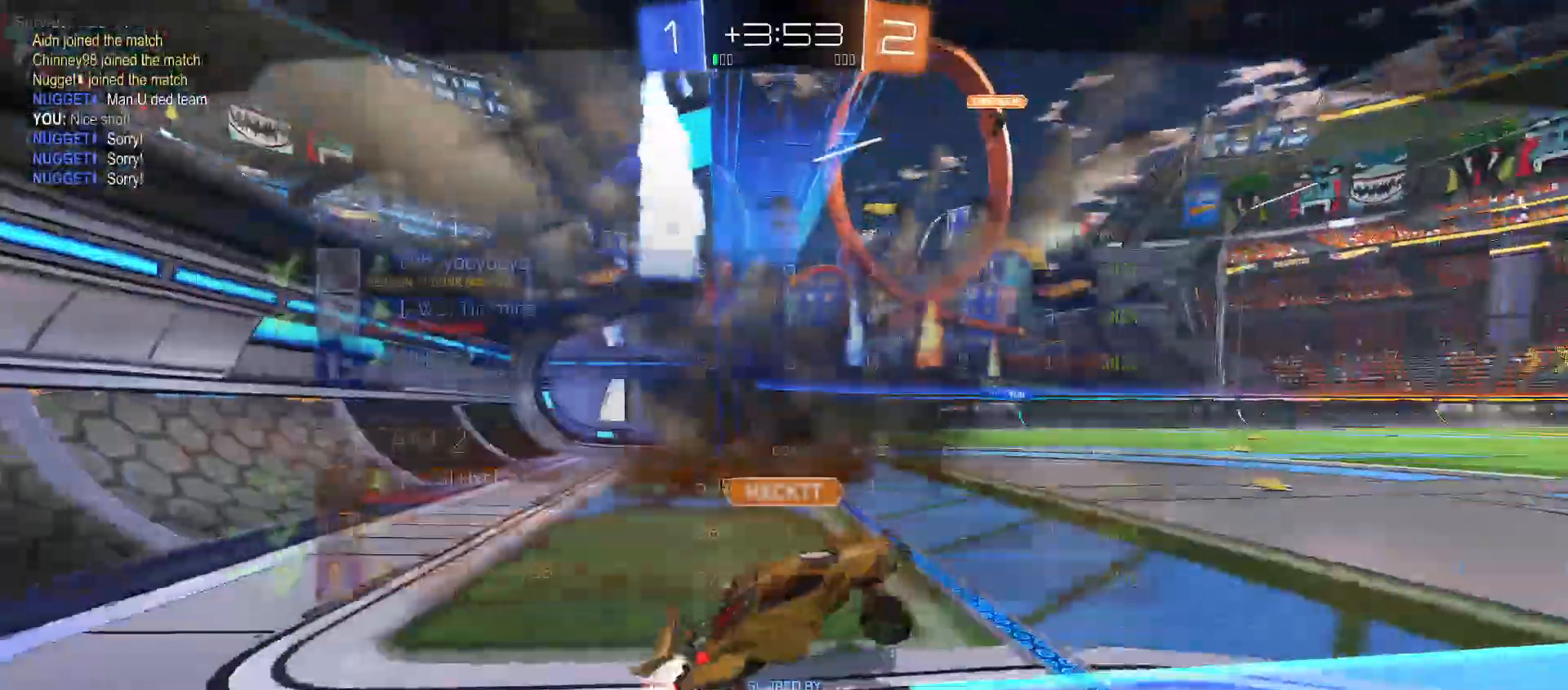
{"buttons": [], "left_stick": "center", "right_stick": "center", "events": [[117, "A", "up"], [267, "A", "down"], [400, "A", "up"]]}
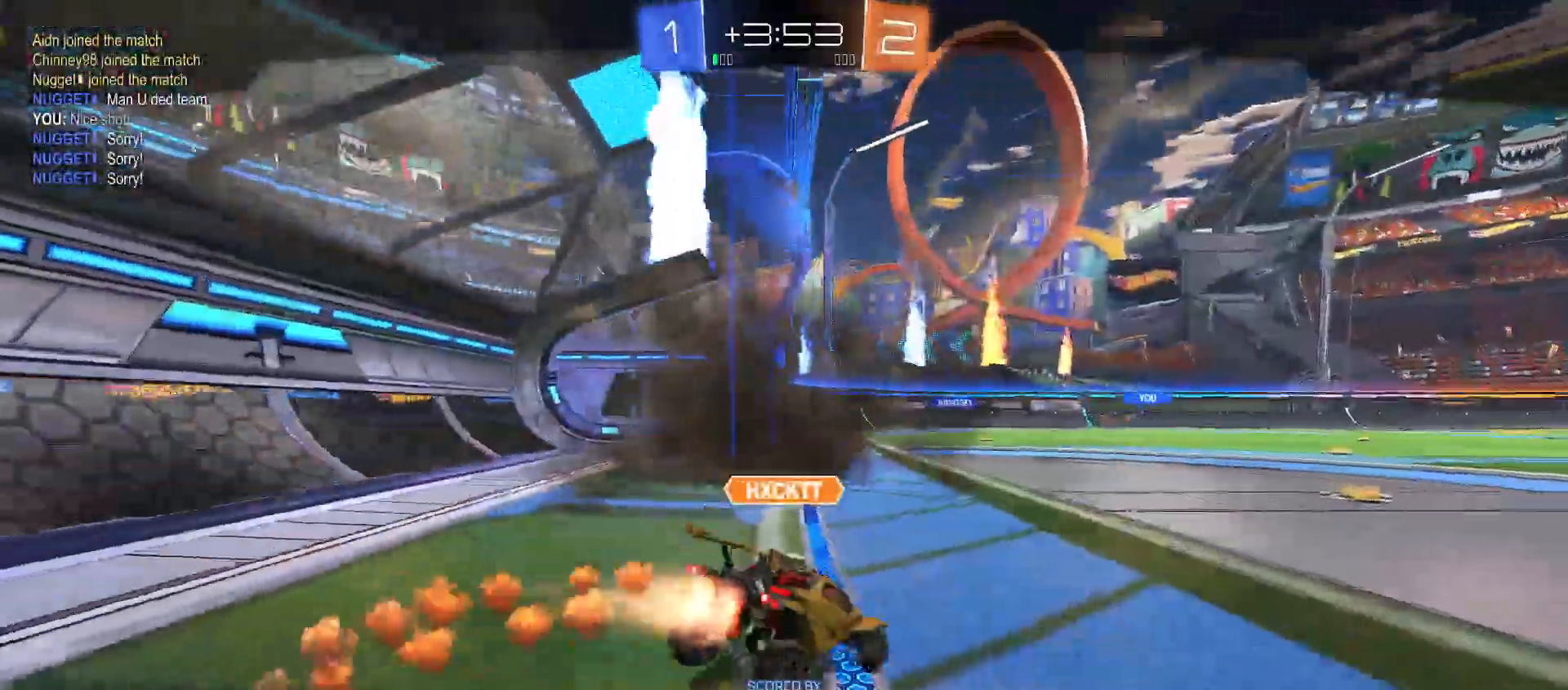
{"buttons": ["A"], "left_stick": "center", "right_stick": "center", "events": [[17, "A", "down"], [133, "A", "up"], [217, "A", "down"], [317, "A", "up"], [417, "A", "down"]]}
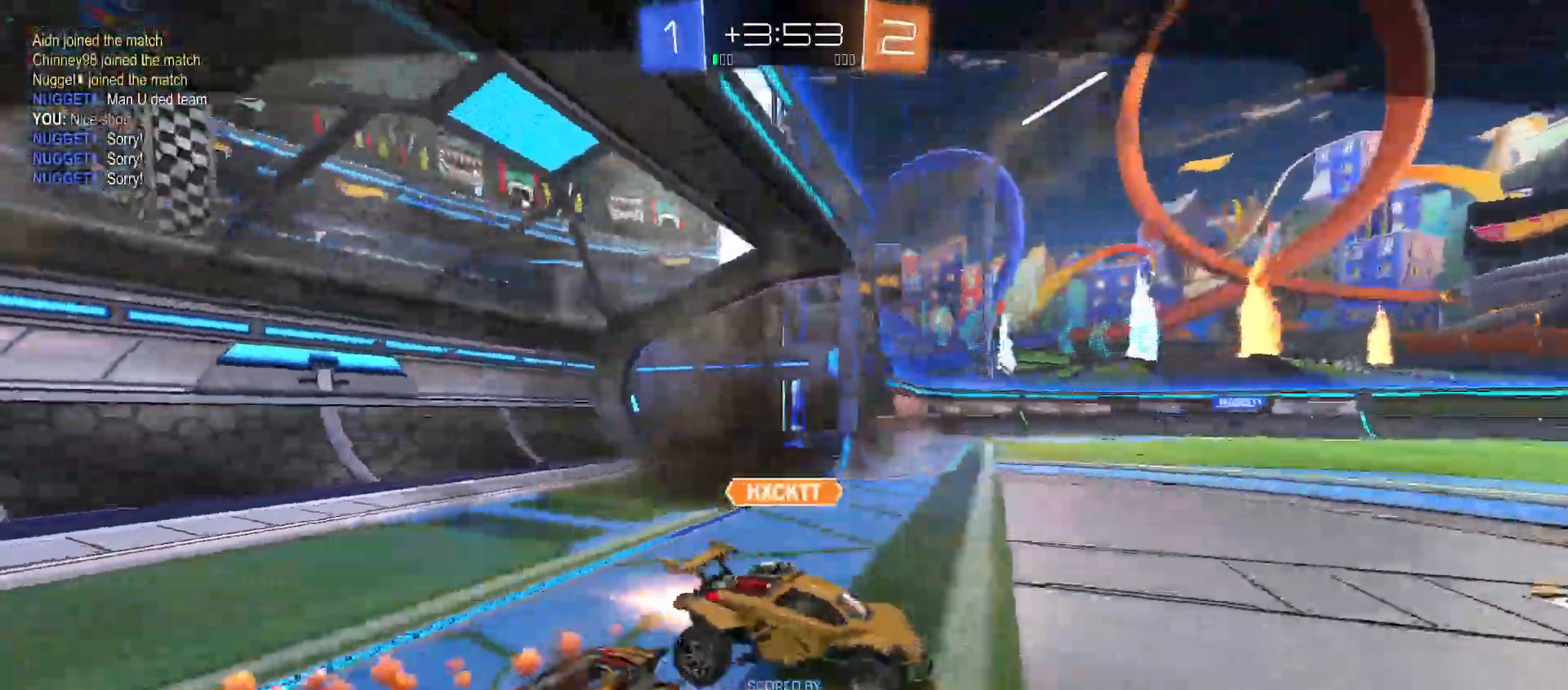
{"buttons": ["A"], "left_stick": "center", "right_stick": "center", "events": [[183, "A", "up"], [283, "A", "down"], [400, "A", "up"], [467, "A", "down"]]}
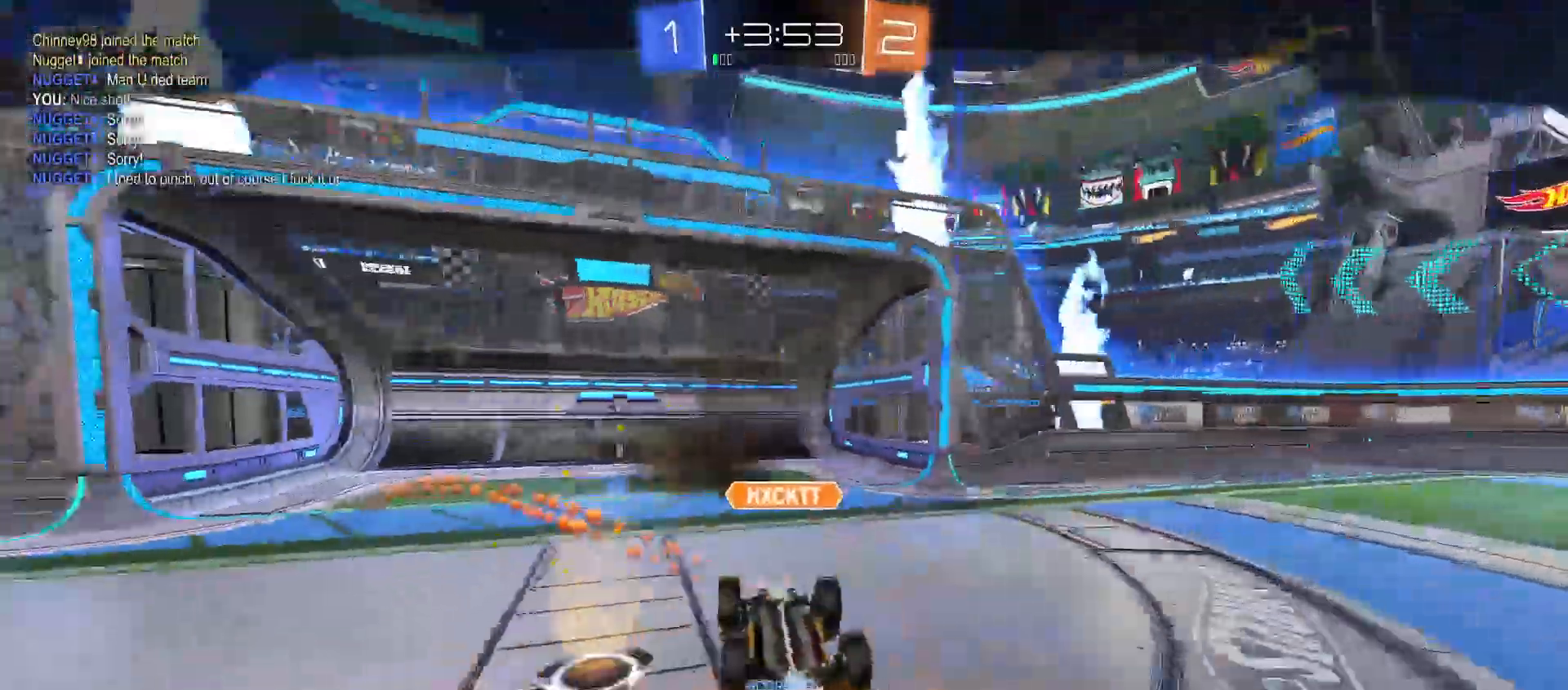
{"buttons": [], "left_stick": "up", "right_stick": "center", "events": [[67, "A", "up"], [150, "A", "down"], [233, "A", "up"], [317, "SELECT", "down"], [450, "SELECT", "up"], [450, "left_stick", "up"]]}
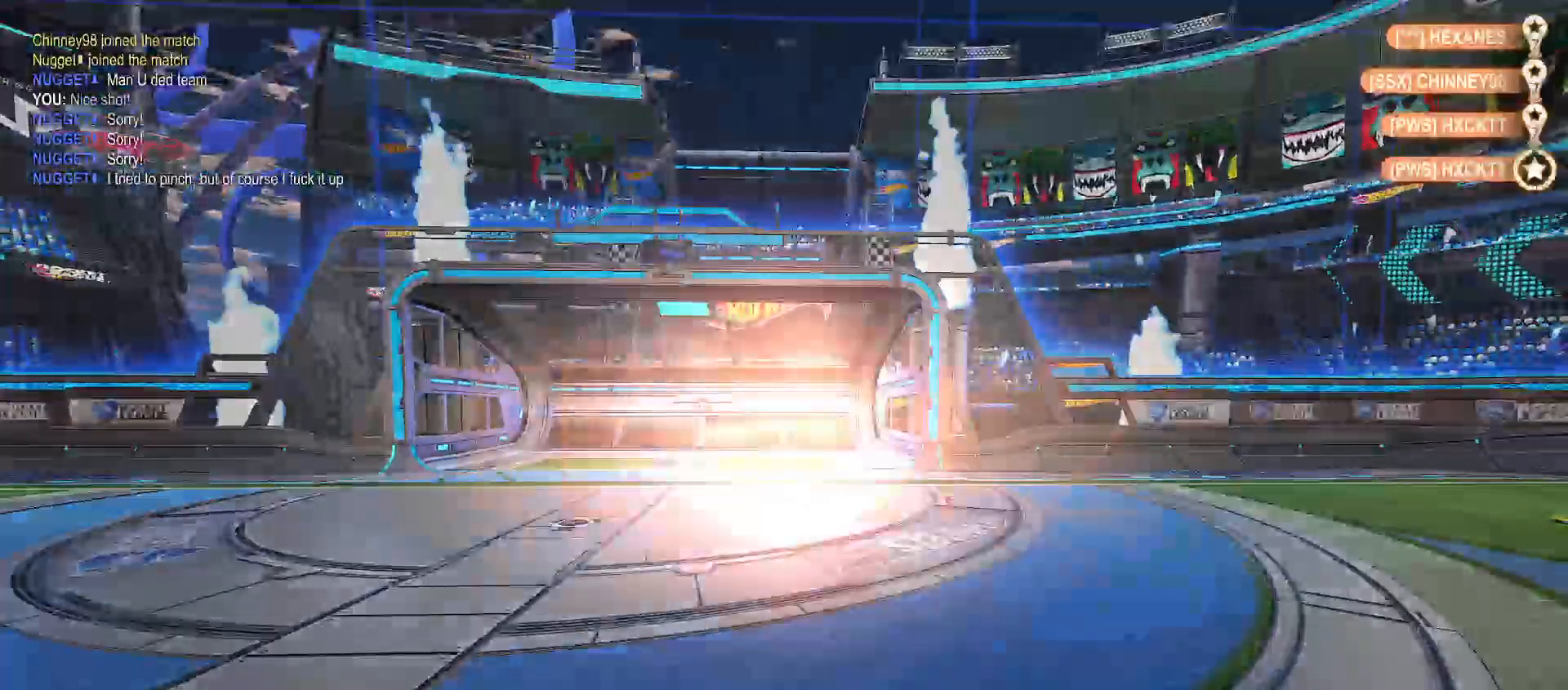
{"buttons": [], "left_stick": "center", "right_stick": "center", "events": [[50, "SELECT", "down"], [133, "SELECT", "up"], [217, "SELECT", "down"], [317, "SELECT", "up"], [367, "left_stick", "center"]]}
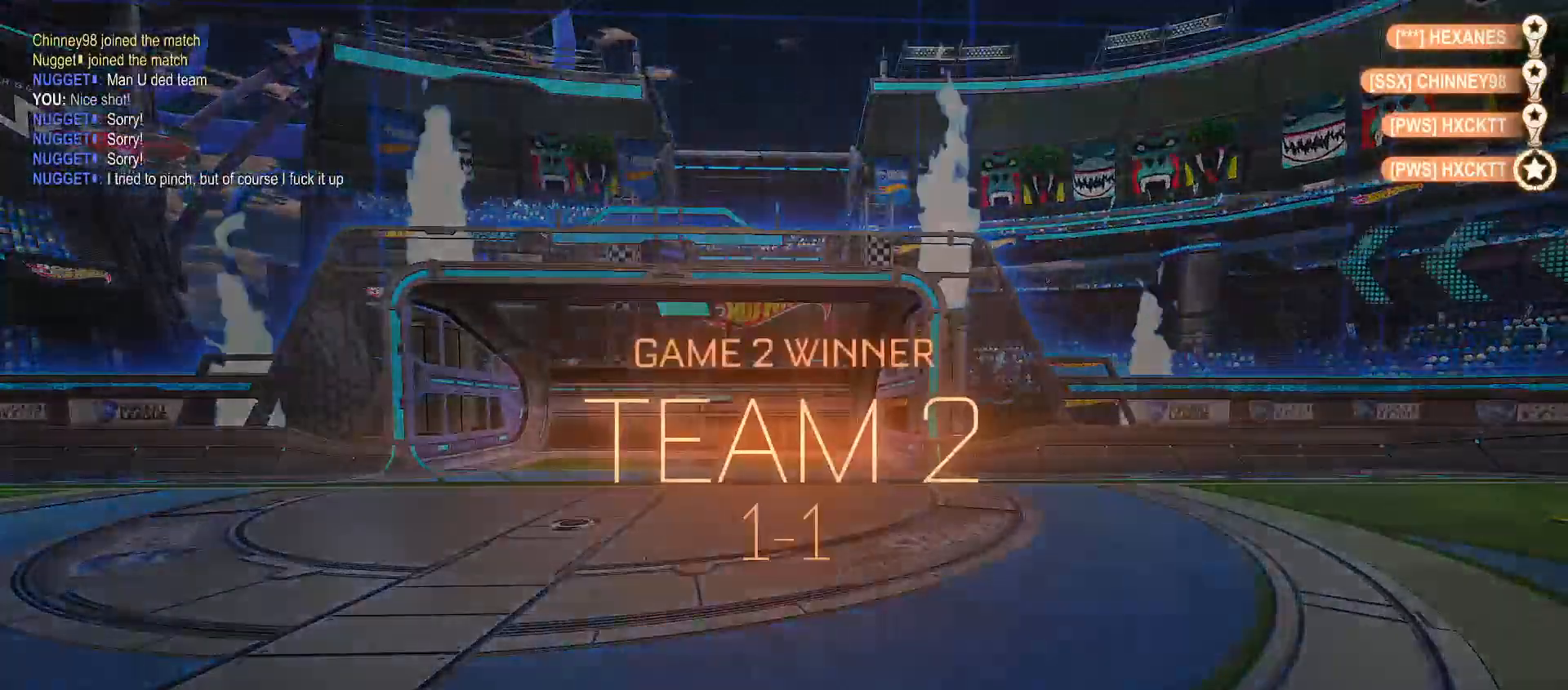
{"buttons": ["A"], "left_stick": "center", "right_stick": "center", "events": [[333, "A", "down"], [400, "A", "up"], [483, "A", "down"]]}
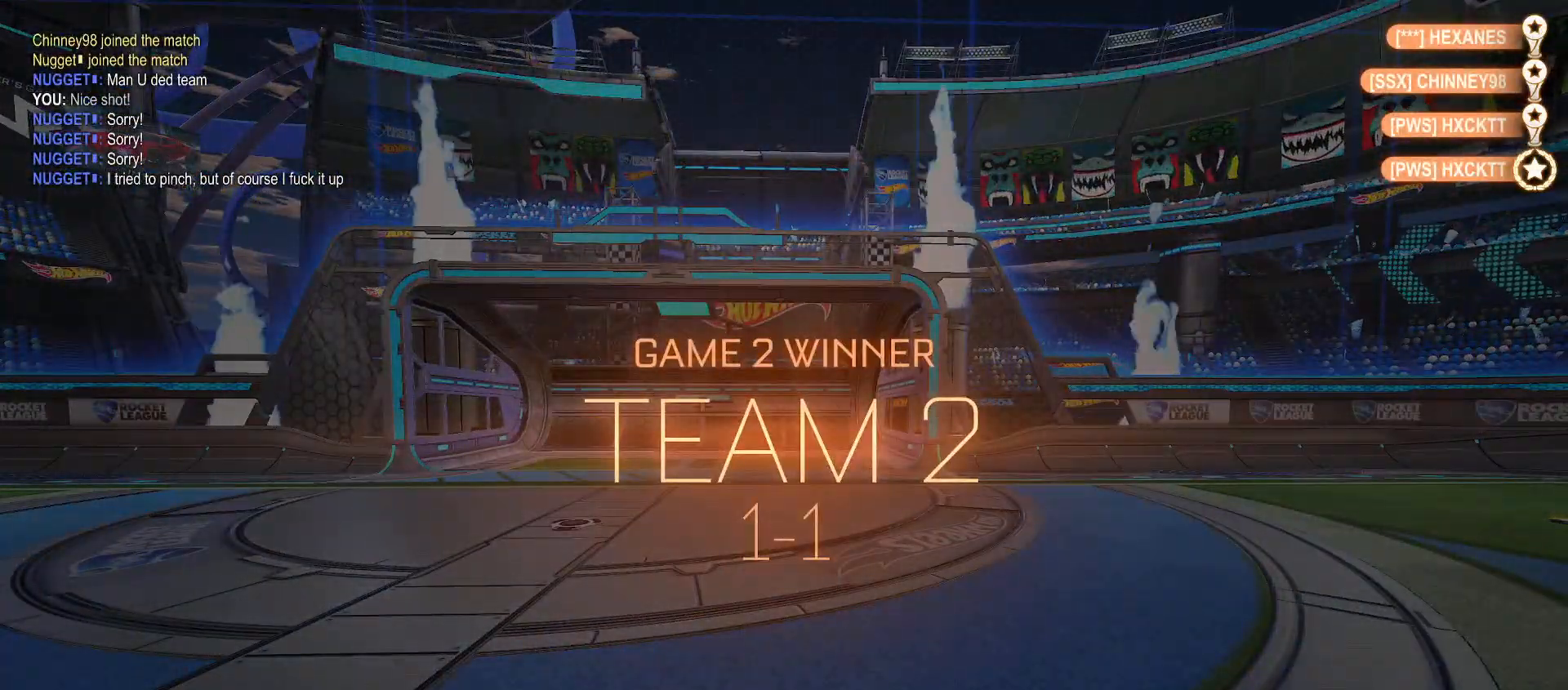
{"buttons": ["A"], "left_stick": "center", "right_stick": "center", "events": [[83, "A", "up"], [150, "A", "down"], [233, "A", "up"], [300, "A", "down"], [417, "A", "up"], [467, "A", "down"]]}
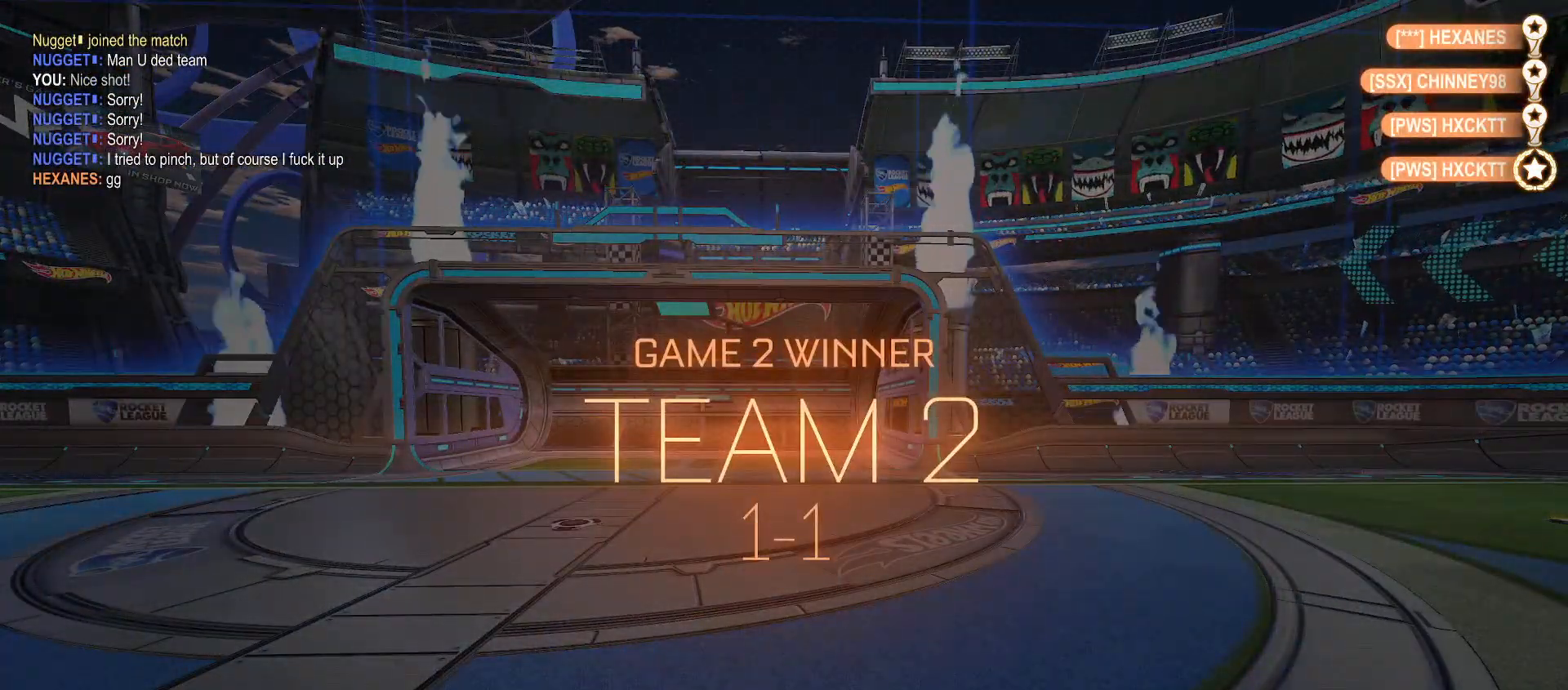
{"buttons": [], "left_stick": "center", "right_stick": "center", "events": [[83, "A", "up"], [150, "A", "down"], [267, "A", "up"], [317, "A", "down"], [433, "A", "up"]]}
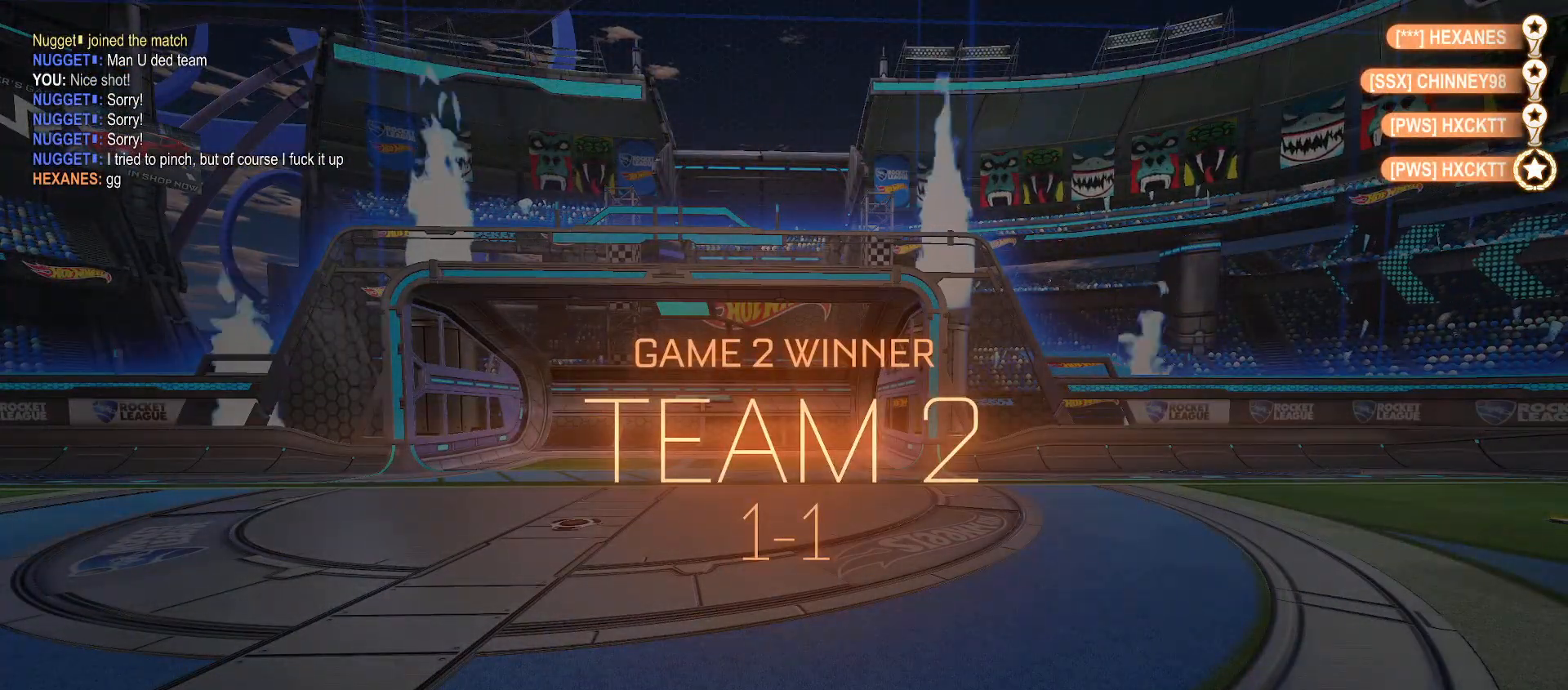
{"buttons": [], "left_stick": "center", "right_stick": "center", "events": [[33, "A", "down"], [117, "A", "up"]]}
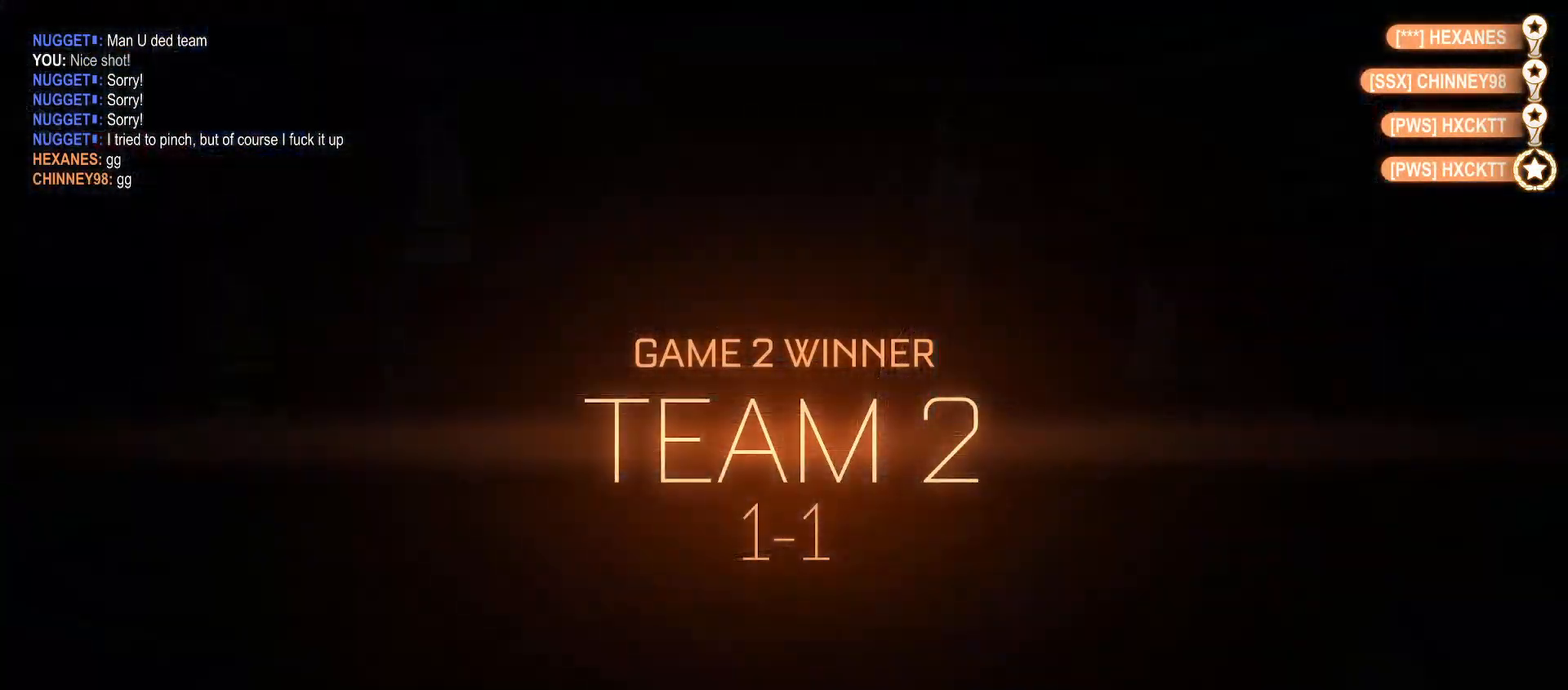
{"buttons": [], "left_stick": "center", "right_stick": "center", "events": []}
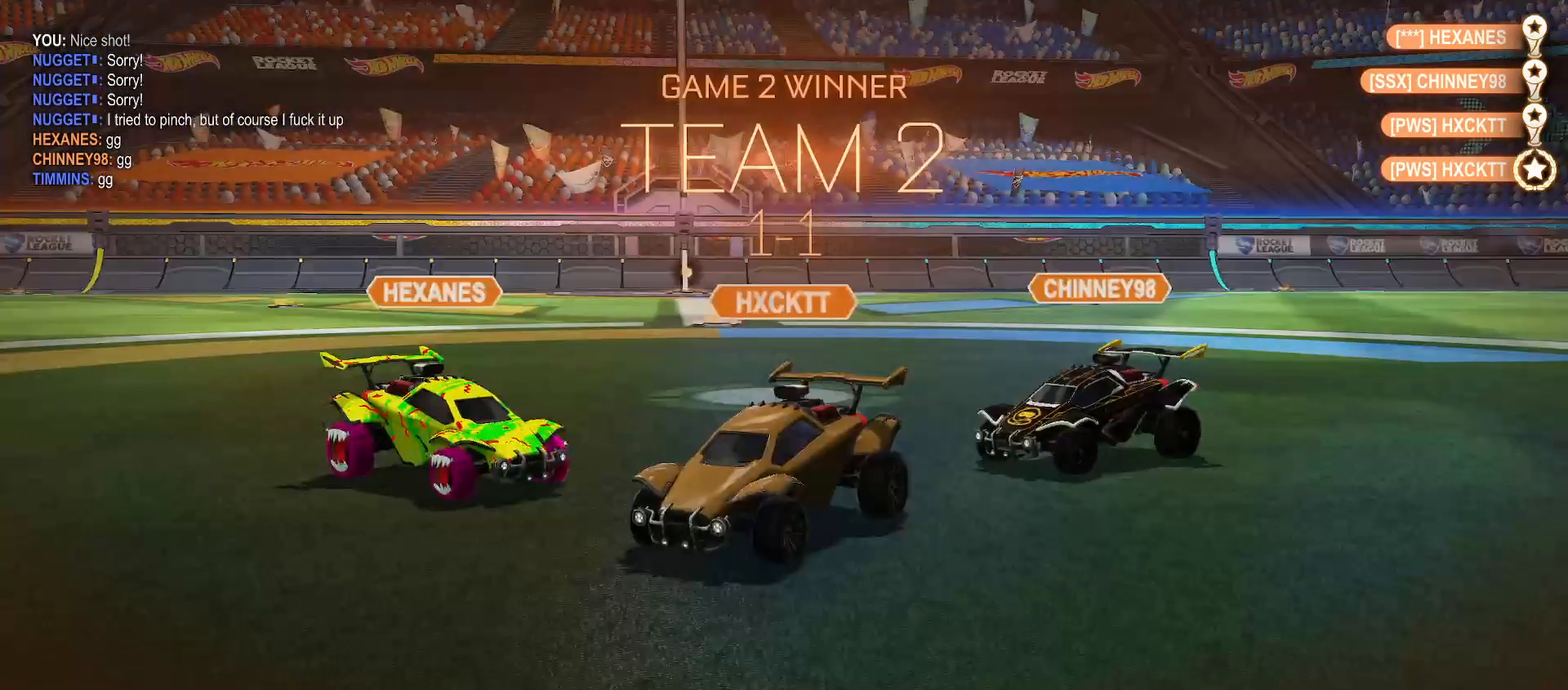
{"buttons": [], "left_stick": "center", "right_stick": "center", "events": [[233, "A", "down"], [333, "A", "up"]]}
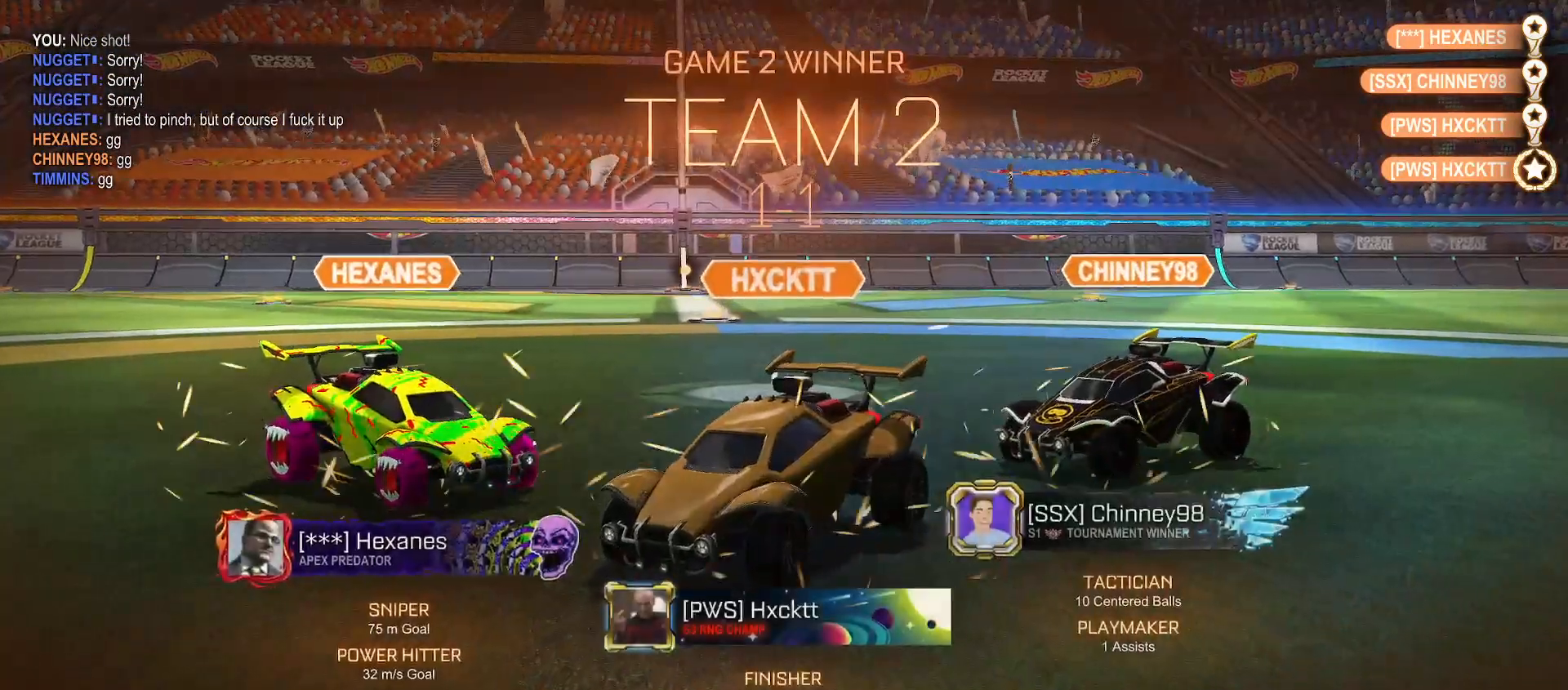
{"buttons": [], "left_stick": "center", "right_stick": "center", "events": []}
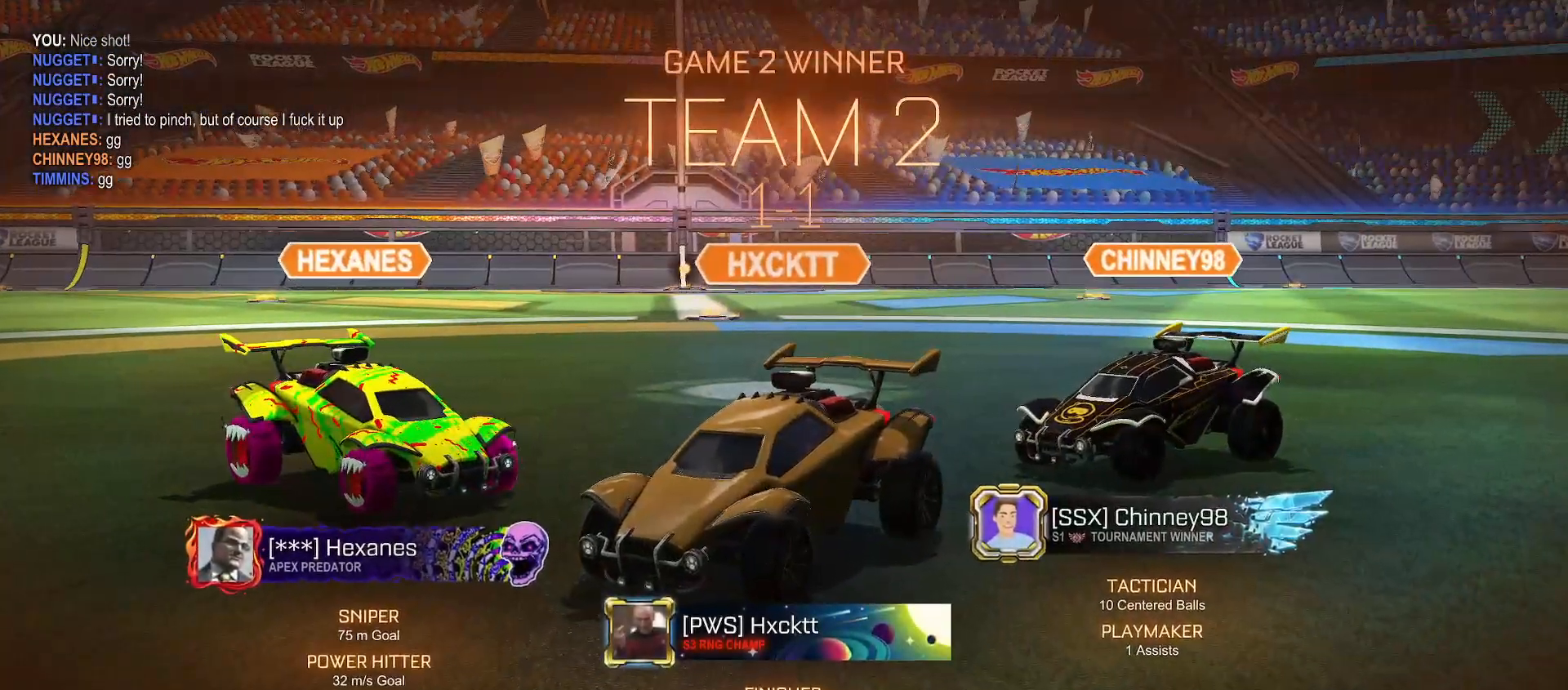
{"buttons": [], "left_stick": "center", "right_stick": "center", "events": []}
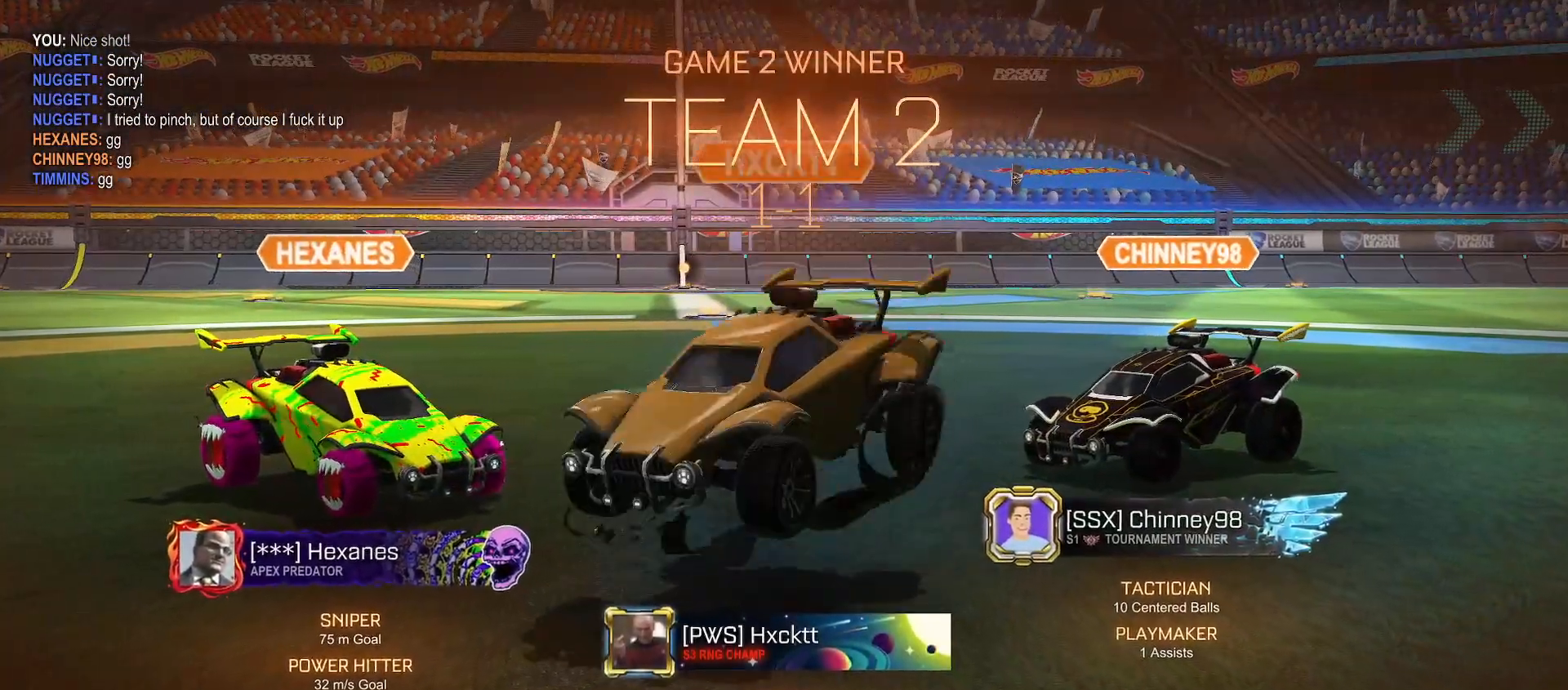
{"buttons": [], "left_stick": "center", "right_stick": "center", "events": []}
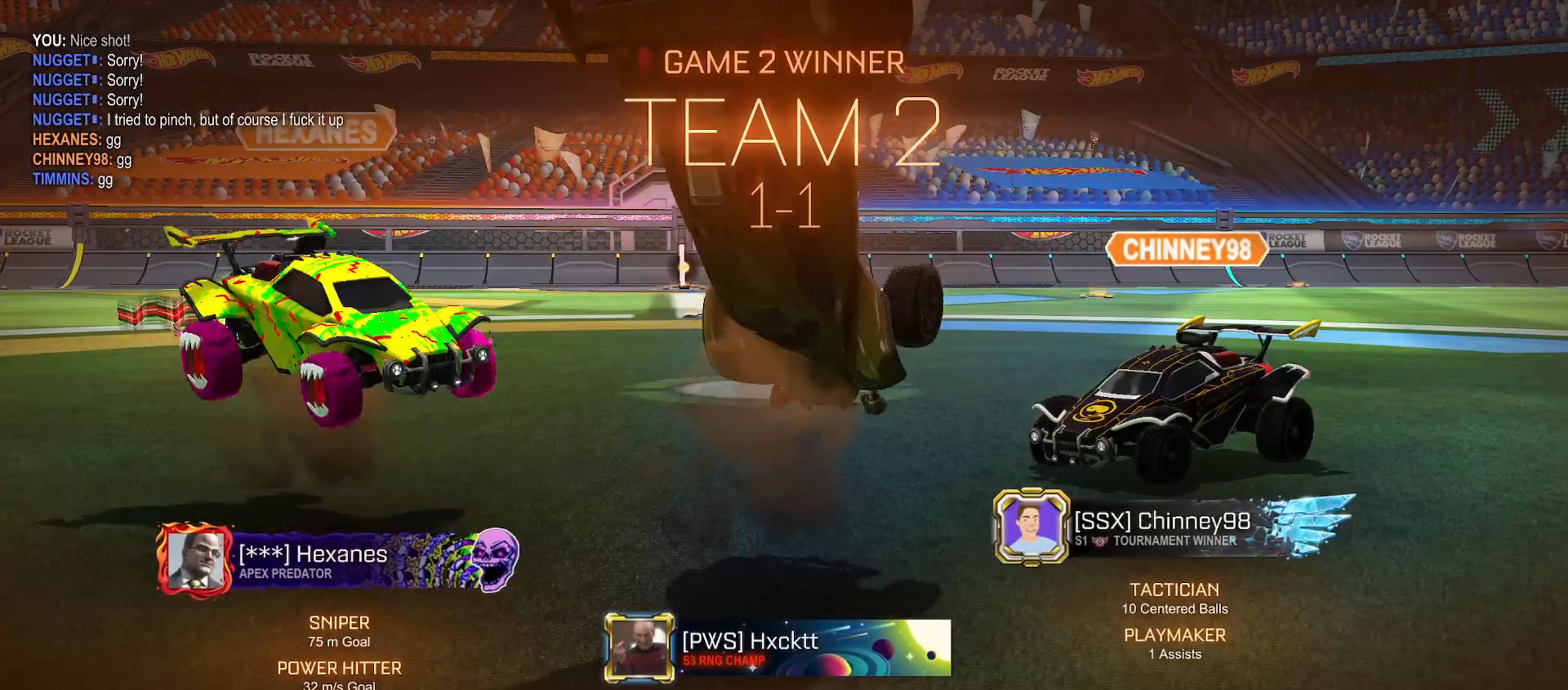
{"buttons": [], "left_stick": "center", "right_stick": "center", "events": []}
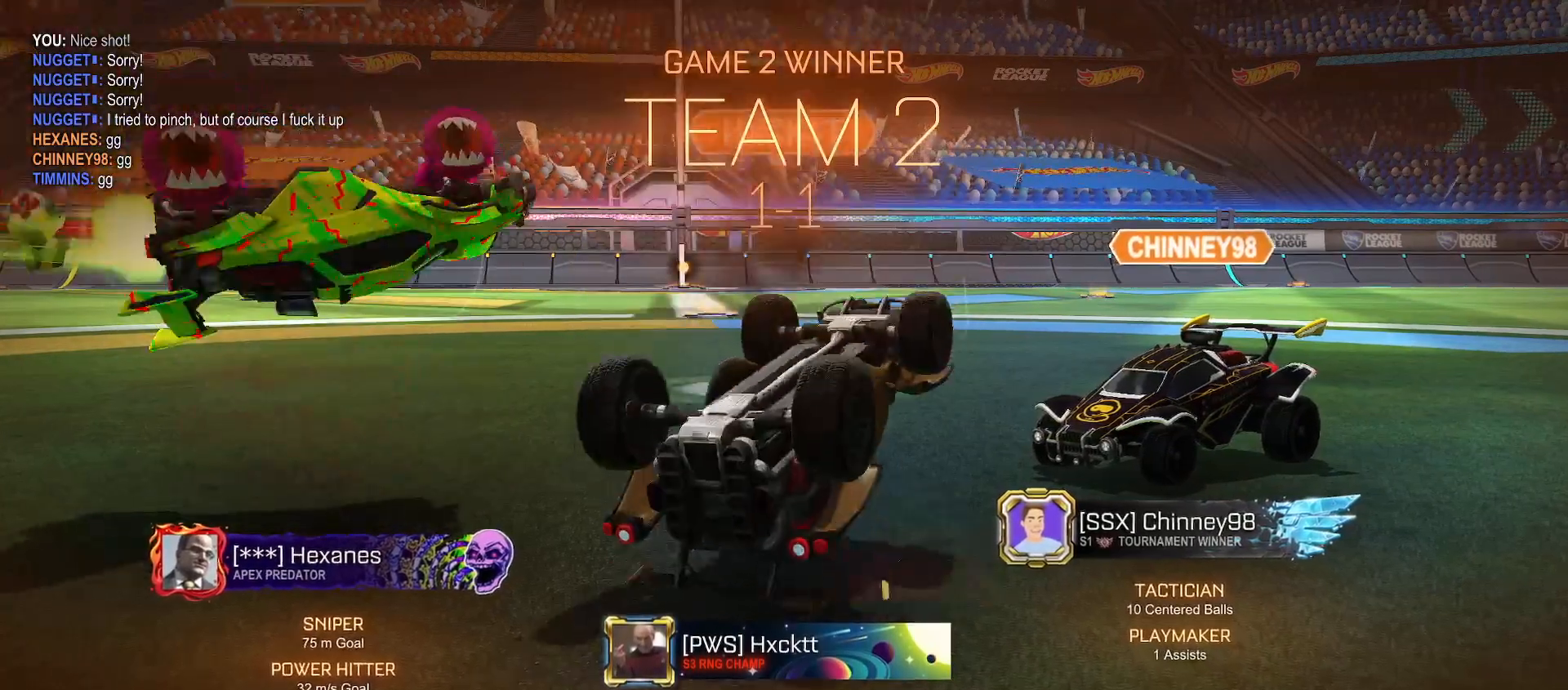
{"buttons": [], "left_stick": "center", "right_stick": "center", "events": []}
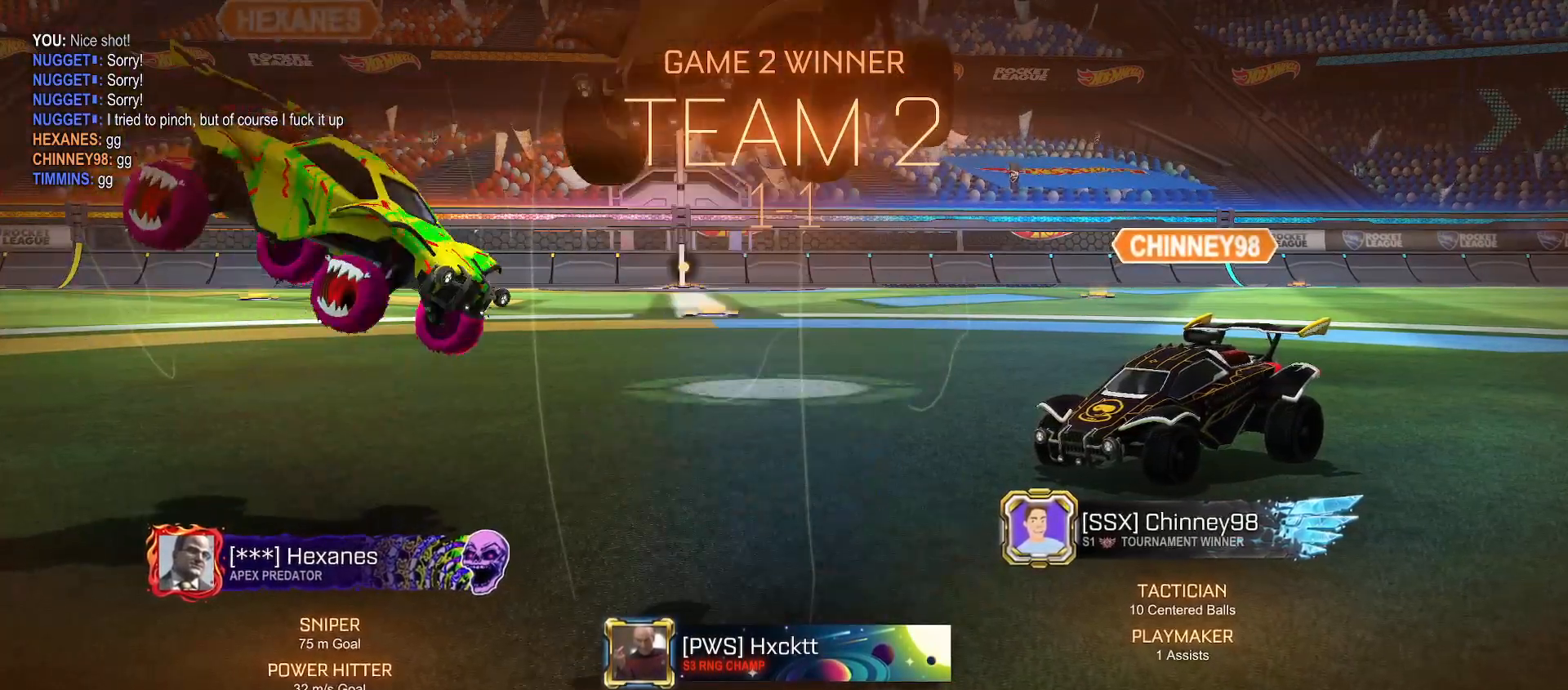
{"buttons": [], "left_stick": "center", "right_stick": "center", "events": []}
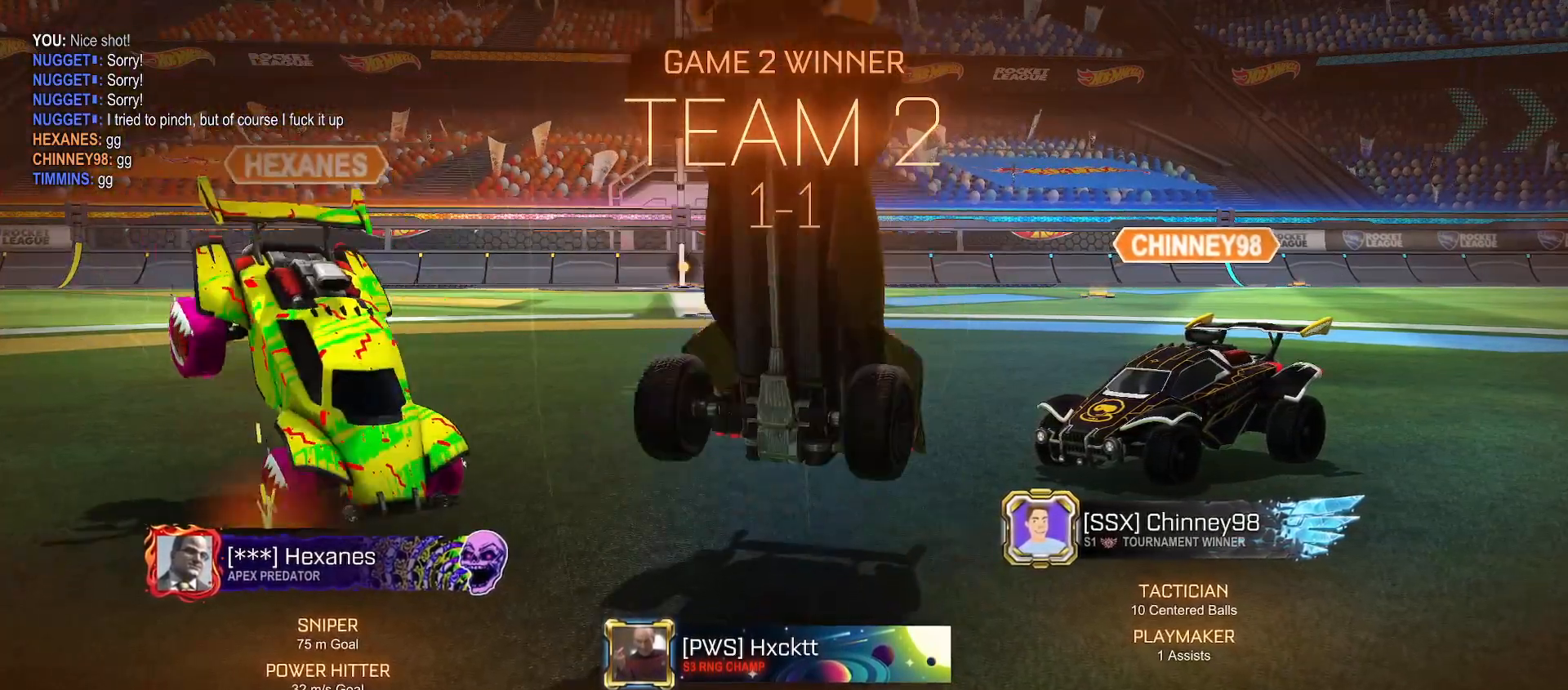
{"buttons": [], "left_stick": "center", "right_stick": "center", "events": []}
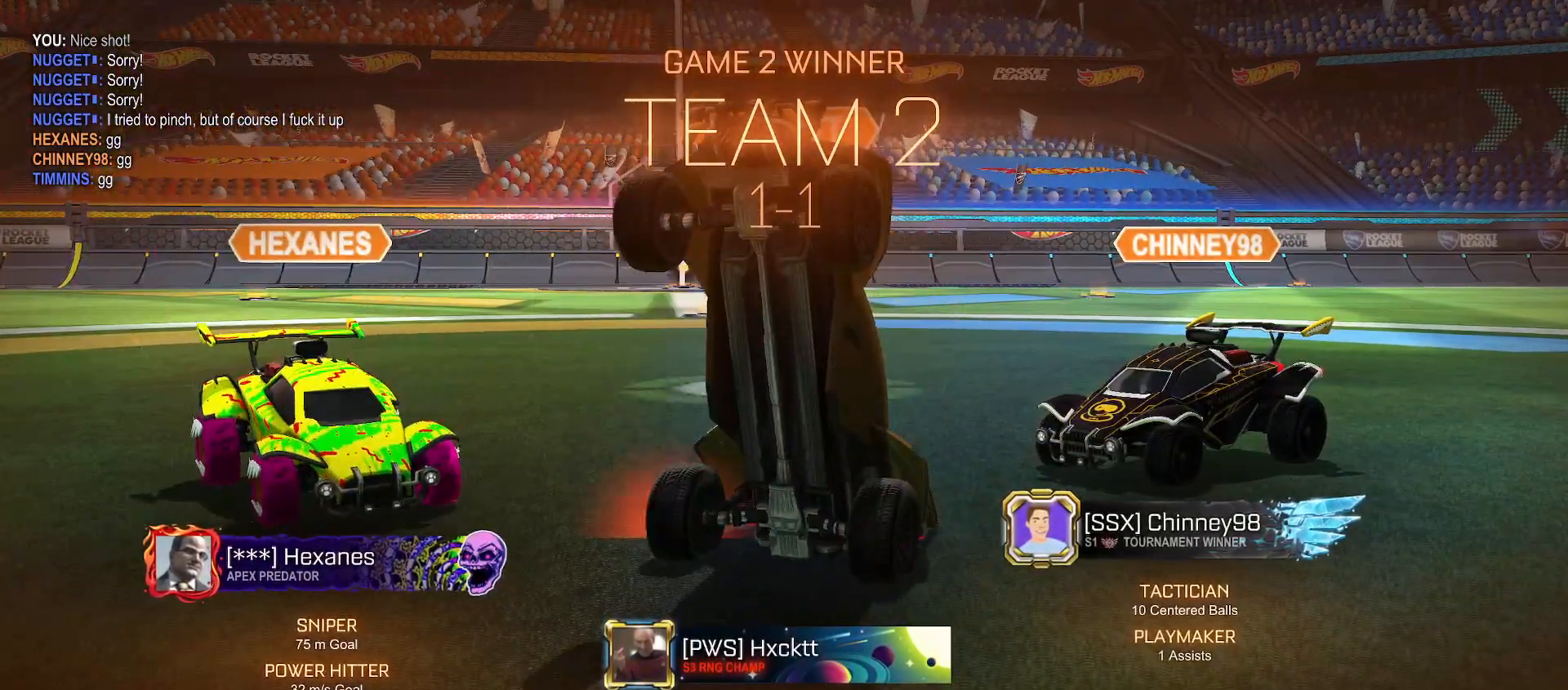
{"buttons": [], "left_stick": "center", "right_stick": "center", "events": []}
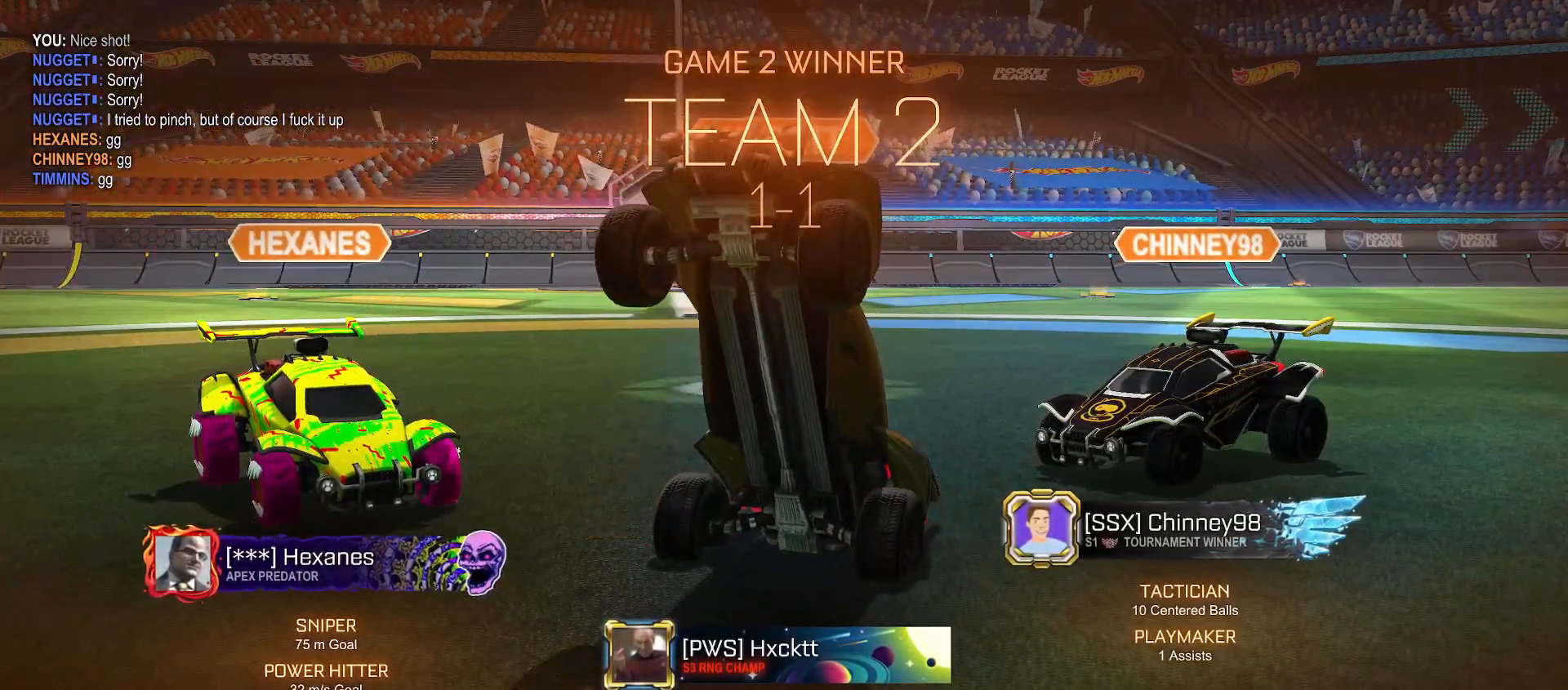
{"buttons": [], "left_stick": "center", "right_stick": "center", "events": []}
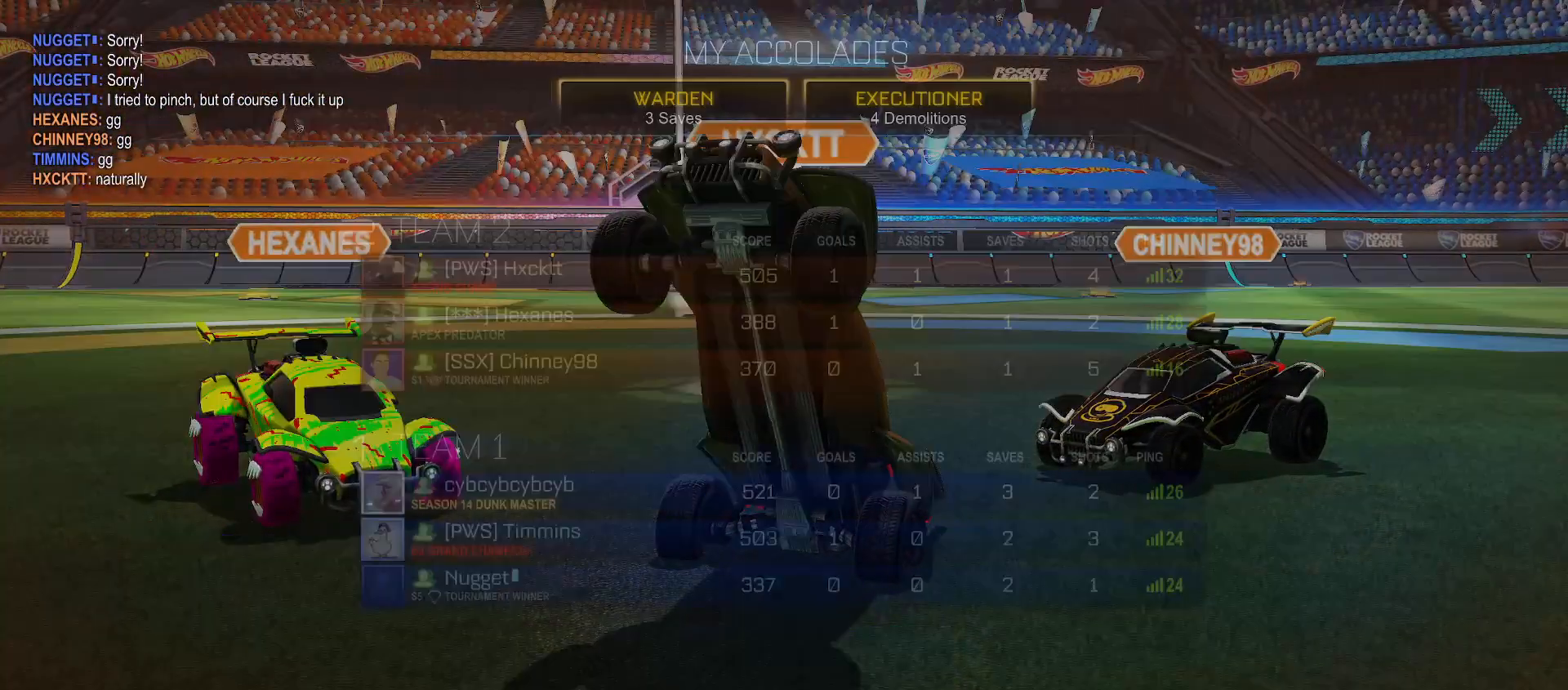
{"buttons": [], "left_stick": "center", "right_stick": "center", "events": []}
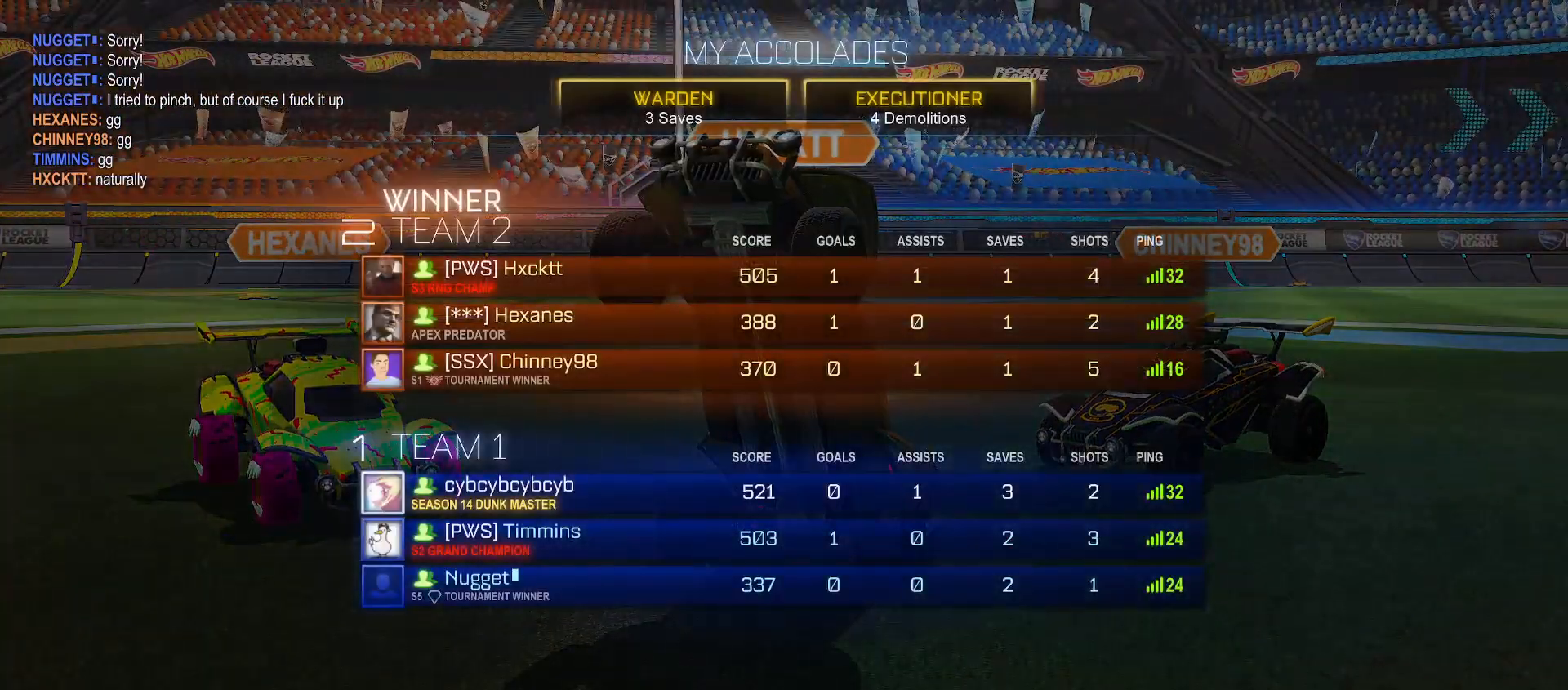
{"buttons": ["A"], "left_stick": "center", "right_stick": "center", "events": [[167, "A", "down"], [267, "A", "up"], [467, "A", "down"]]}
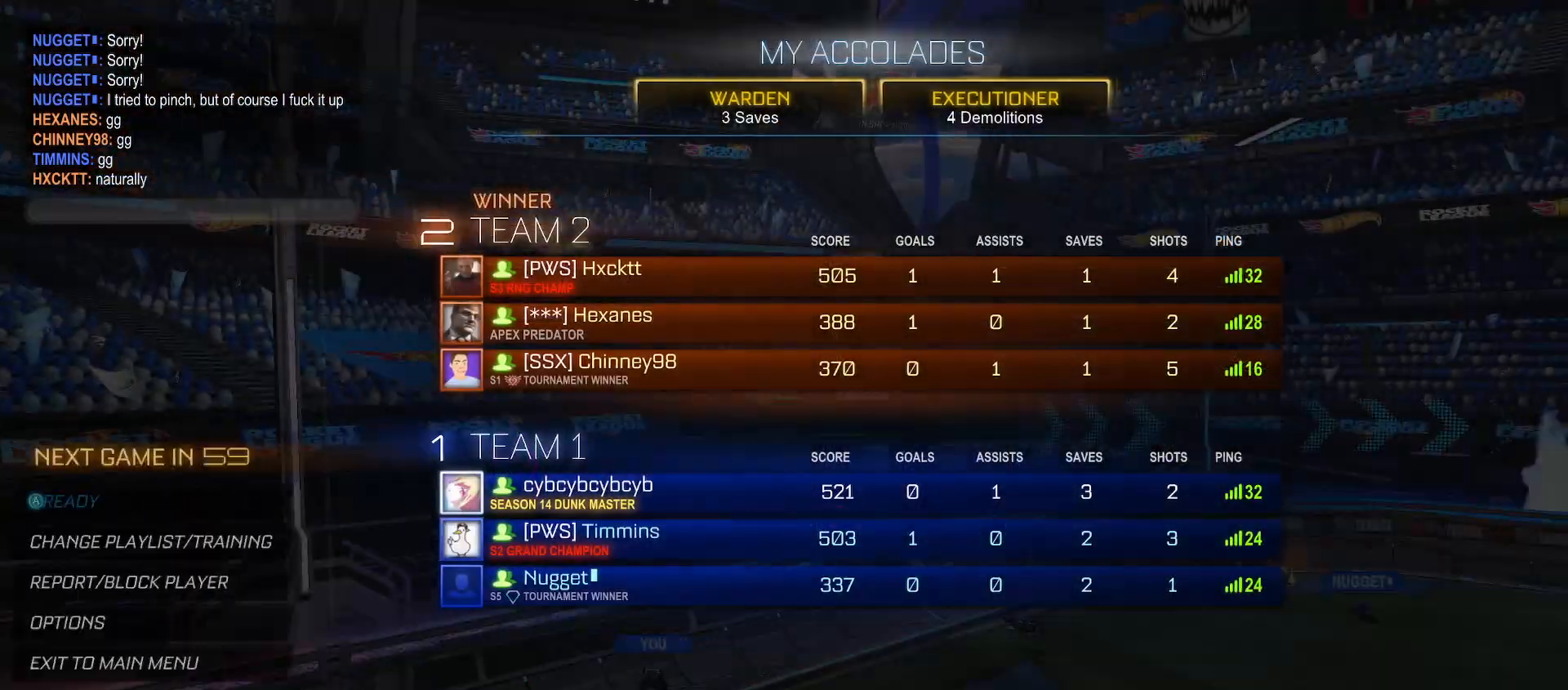
{"buttons": [], "left_stick": "center", "right_stick": "center", "events": [[50, "A", "up"]]}